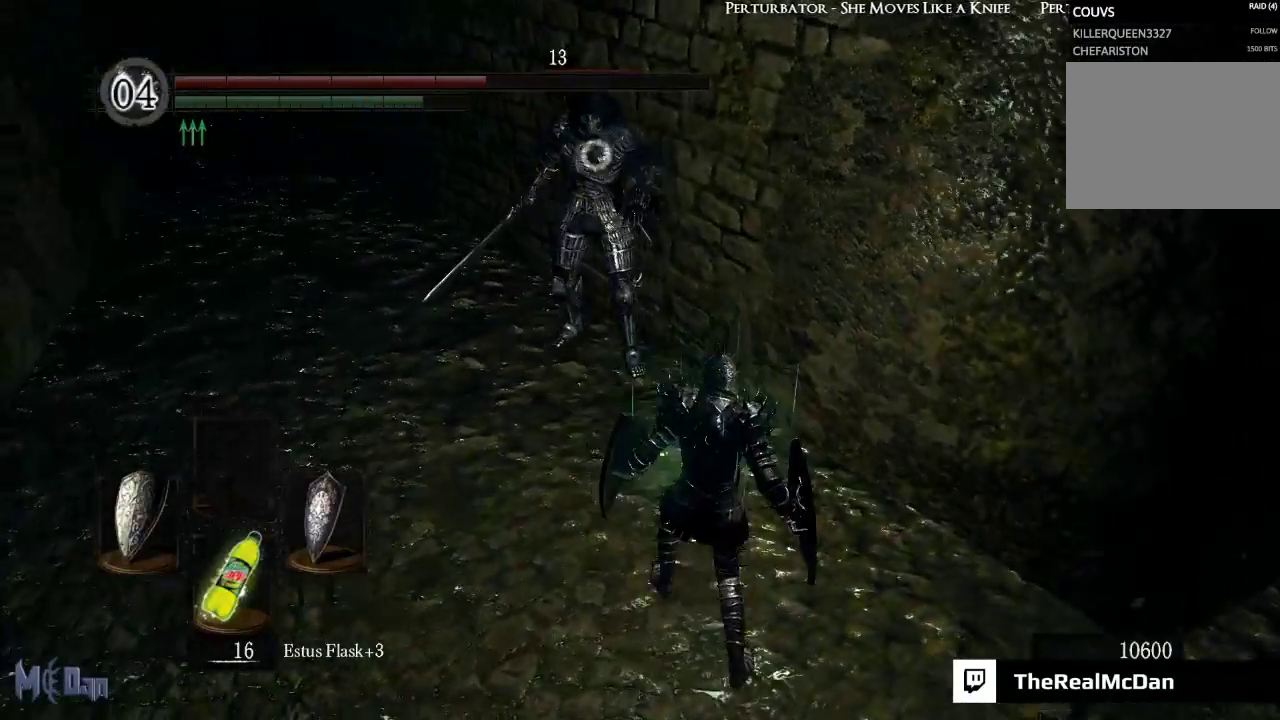
Gameplay with a controller (Xbox layout); each line is a JSON object with the inputs held at the frame after it. "events" lists button and stick changes between this image and that frame as [ms after this image, input, new state], when the widget could be followed in between. Not read: L3.
{"buttons": ["L1"], "left_stick": "down-left", "right_stick": "center", "events": [[167, "L1", "down"], [433, "left_stick", "down-left"]]}
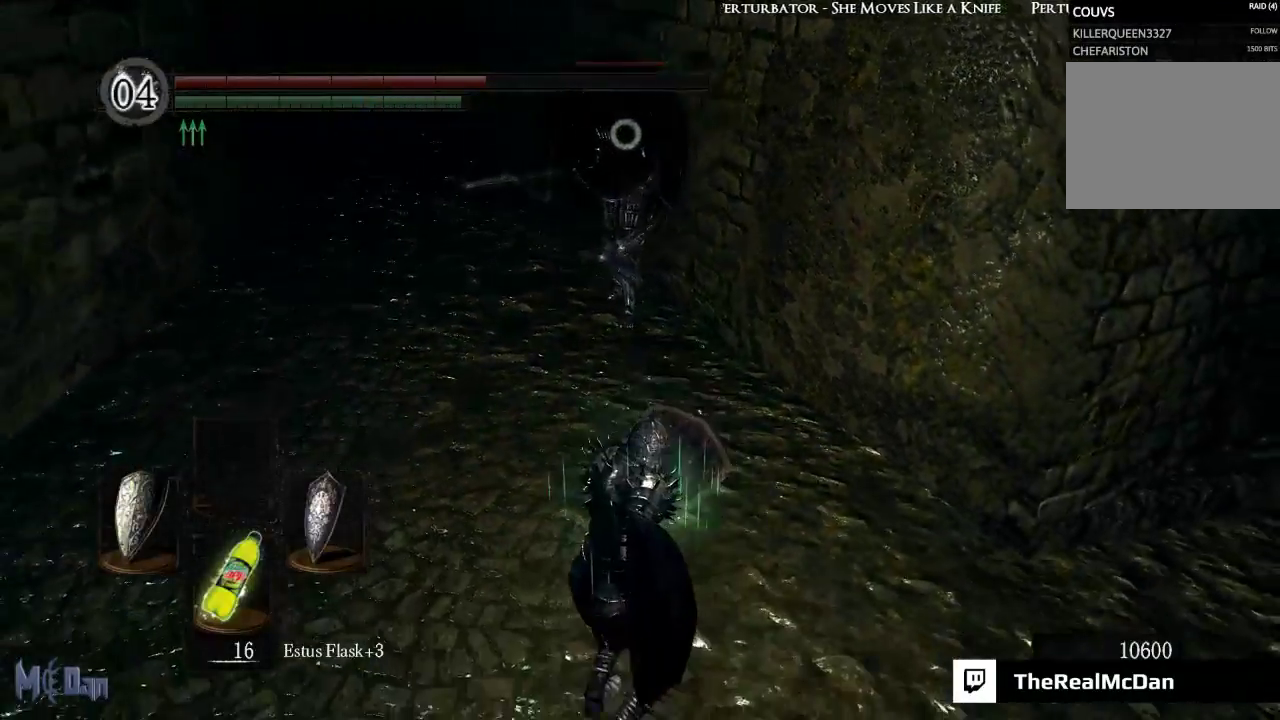
{"buttons": ["L1"], "left_stick": "down-left", "right_stick": "center", "events": []}
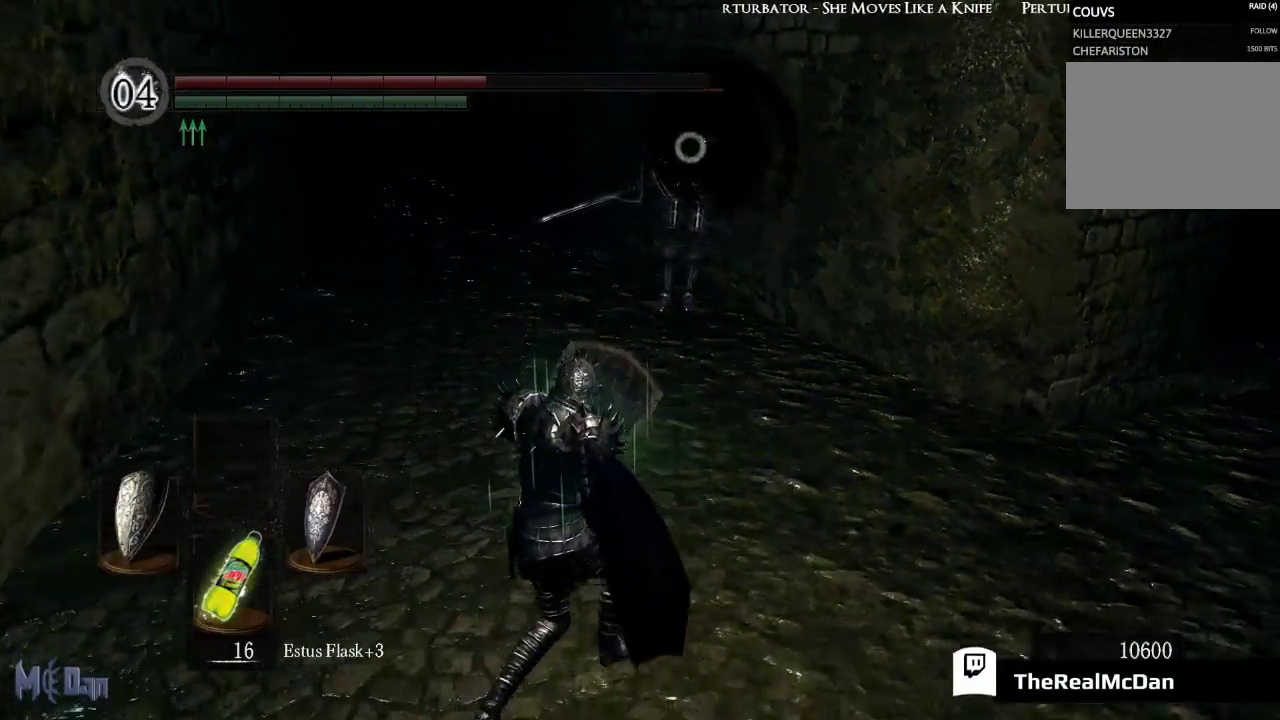
{"buttons": ["L1"], "left_stick": "down", "right_stick": "center", "events": [[100, "left_stick", "down"]]}
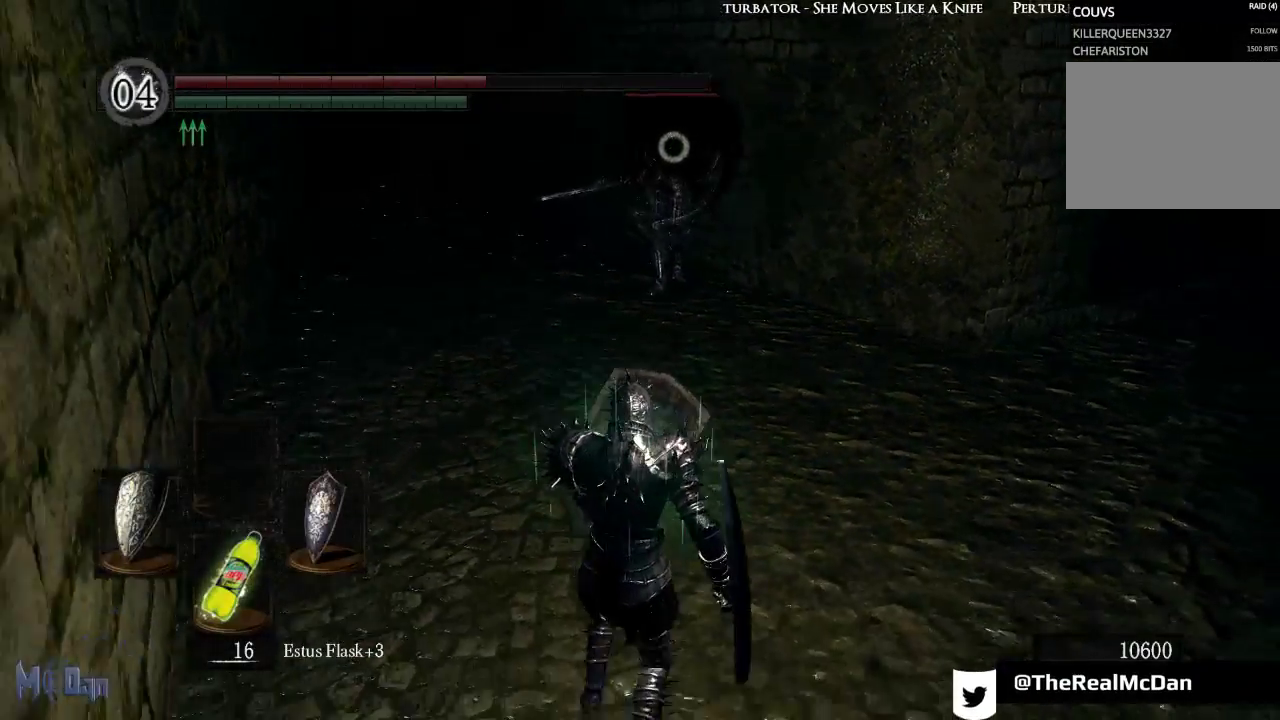
{"buttons": ["L1"], "left_stick": "down-right", "right_stick": "center", "events": [[383, "left_stick", "down-right"]]}
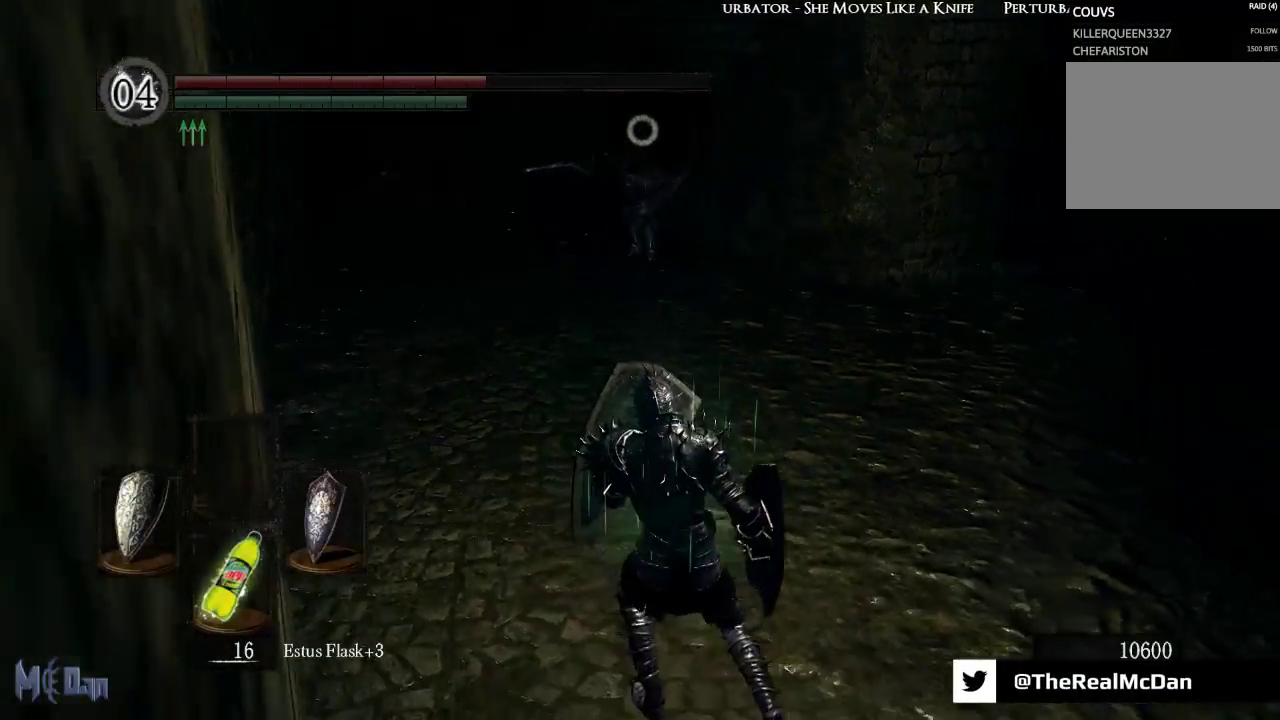
{"buttons": ["L1"], "left_stick": "down-right", "right_stick": "center", "events": []}
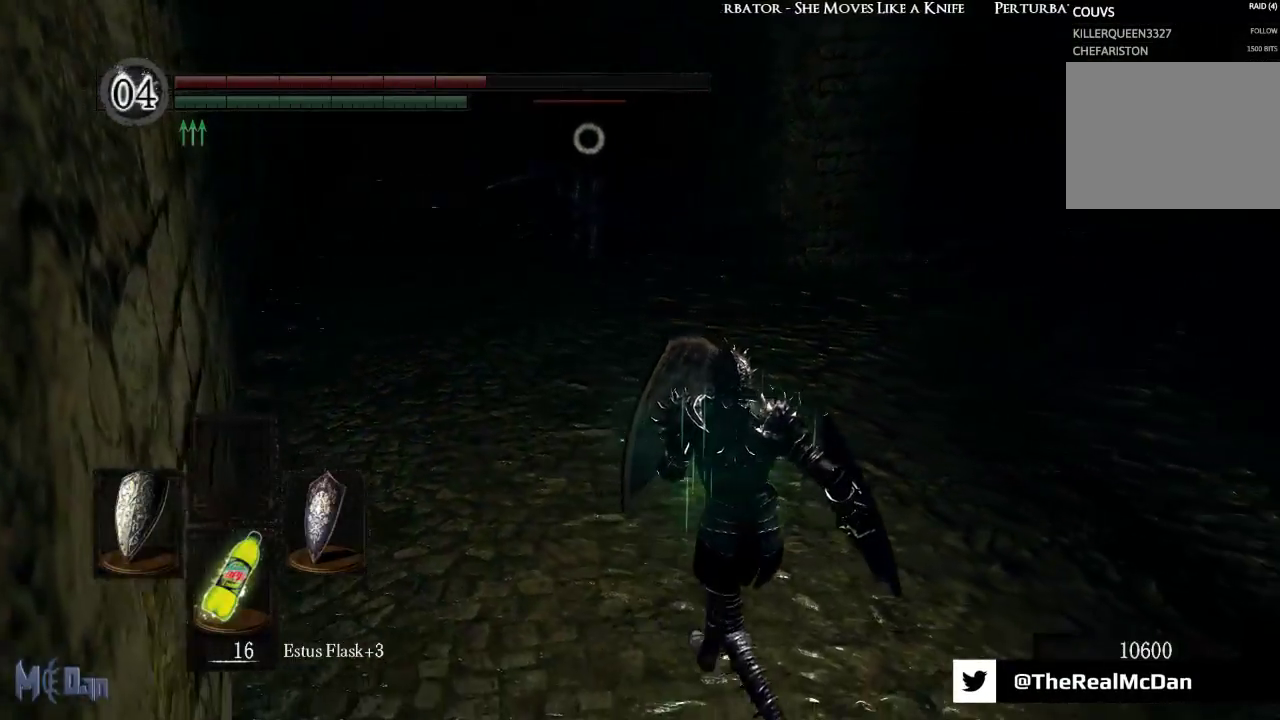
{"buttons": ["L1"], "left_stick": "center", "right_stick": "center", "events": [[433, "left_stick", "center"]]}
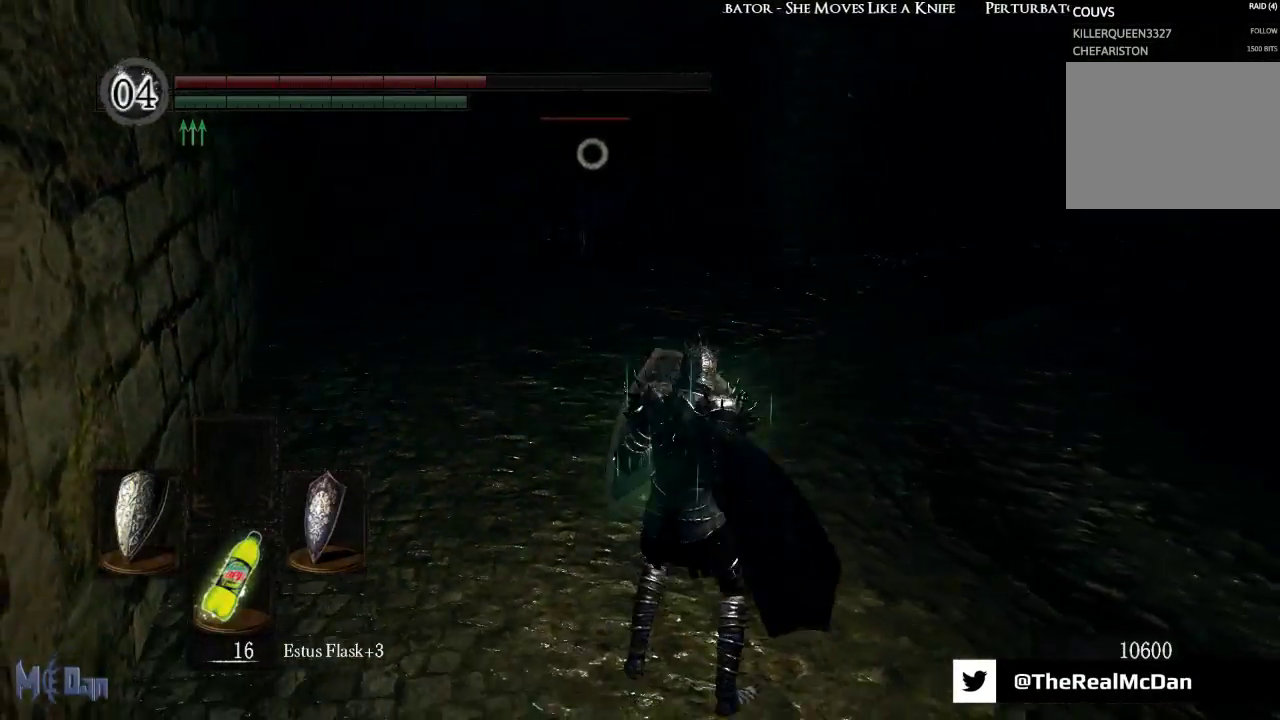
{"buttons": ["L1"], "left_stick": "down-right", "right_stick": "center", "events": [[400, "left_stick", "down"], [450, "left_stick", "down-right"]]}
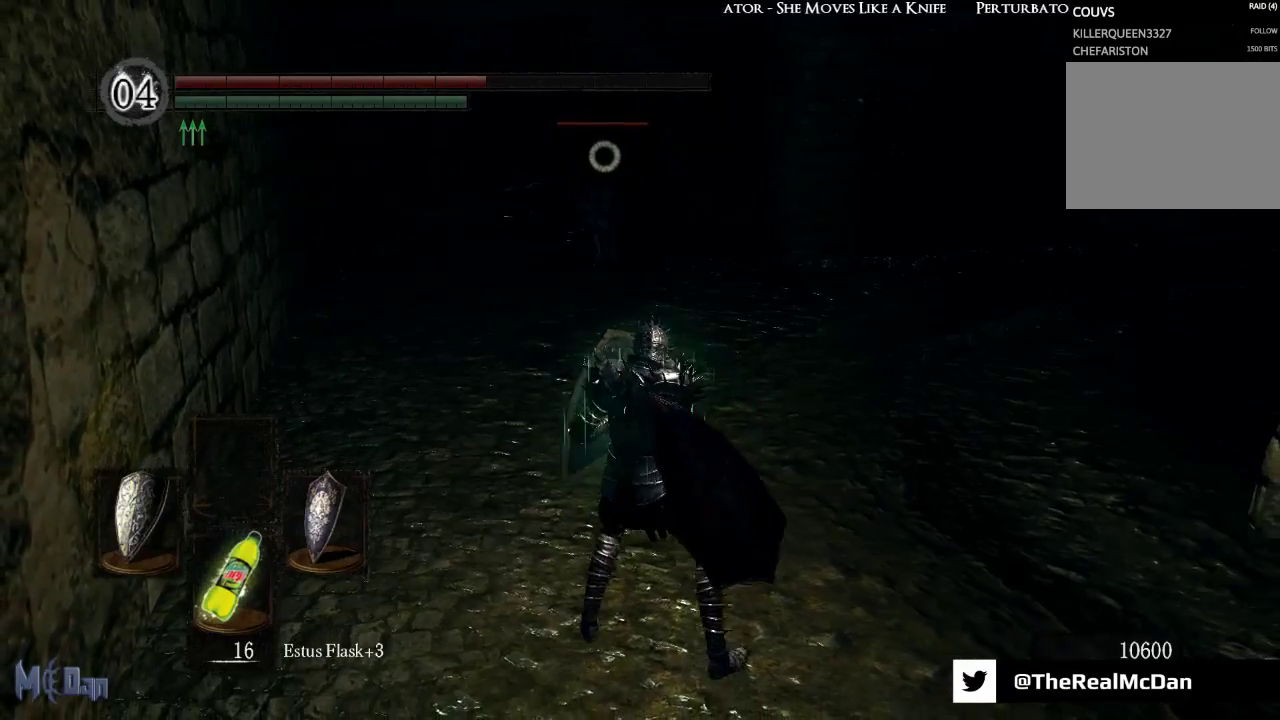
{"buttons": ["L1"], "left_stick": "down-right", "right_stick": "center", "events": []}
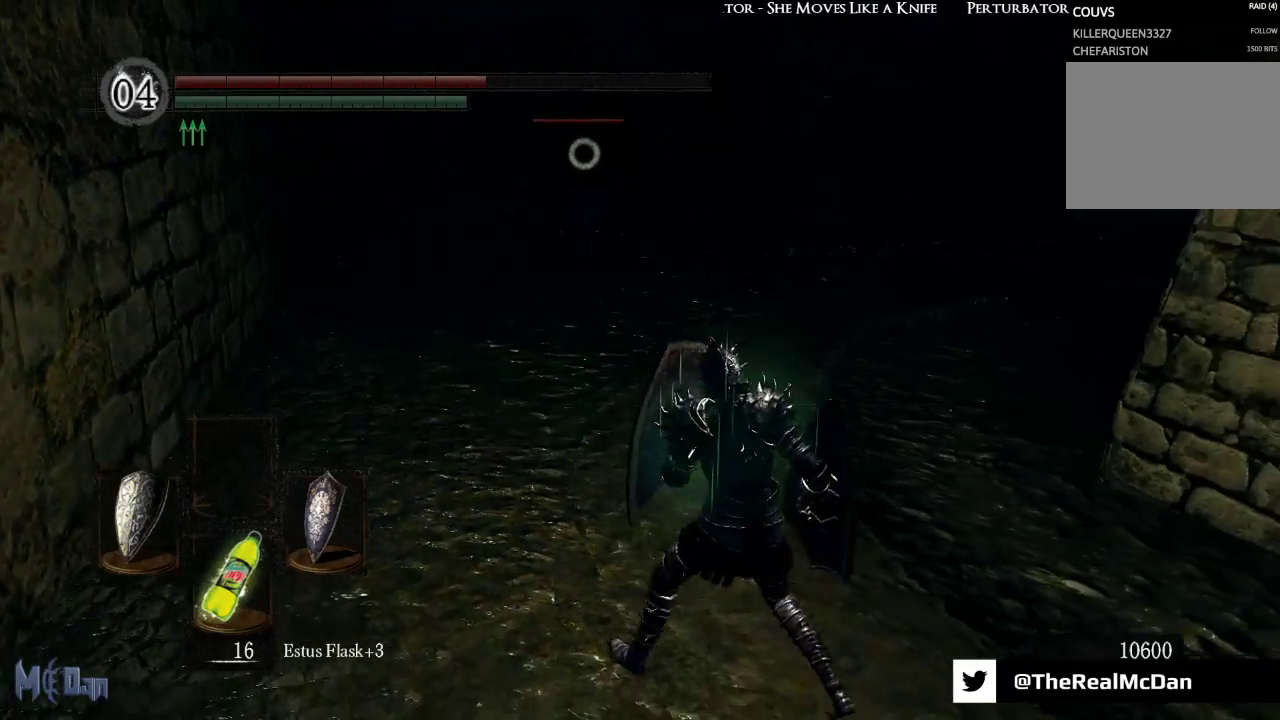
{"buttons": ["L1"], "left_stick": "center", "right_stick": "right", "events": [[217, "left_stick", "center"], [267, "R3", "down"], [400, "R3", "up"], [450, "right_stick", "right"]]}
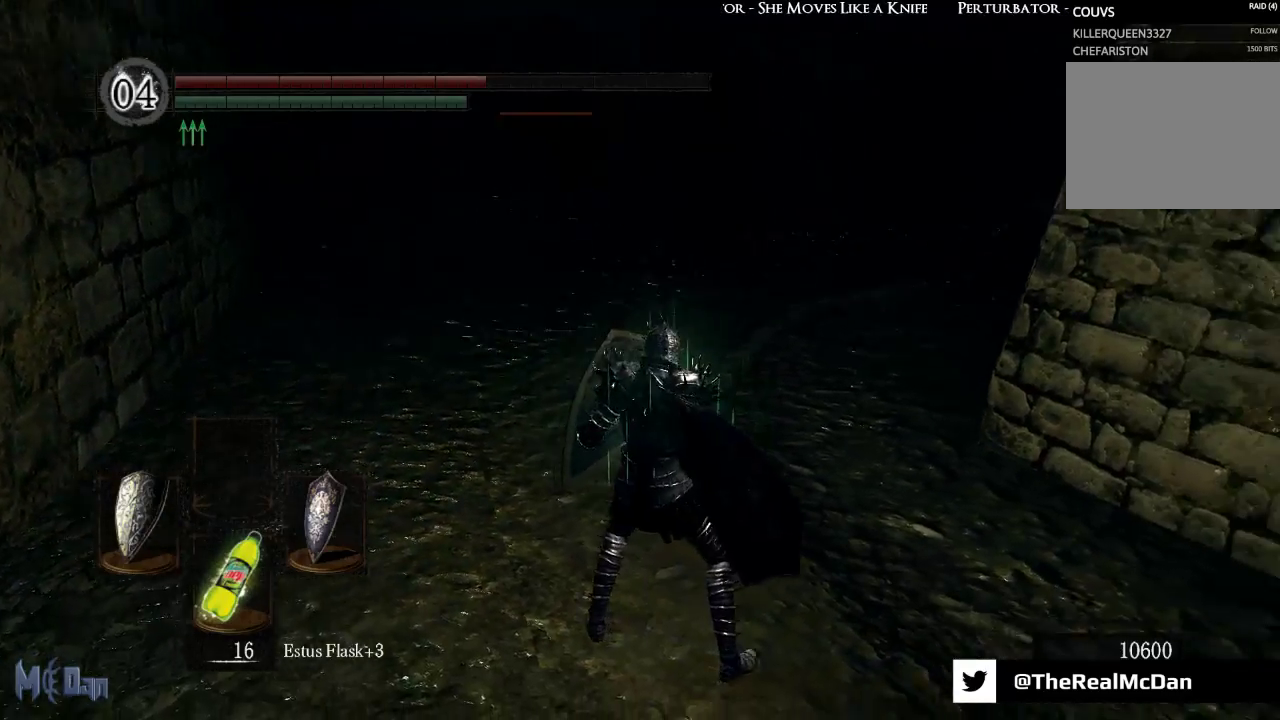
{"buttons": ["L1"], "left_stick": "up-right", "right_stick": "center", "events": [[17, "left_stick", "right"], [283, "left_stick", "up-right"], [317, "right_stick", "center"]]}
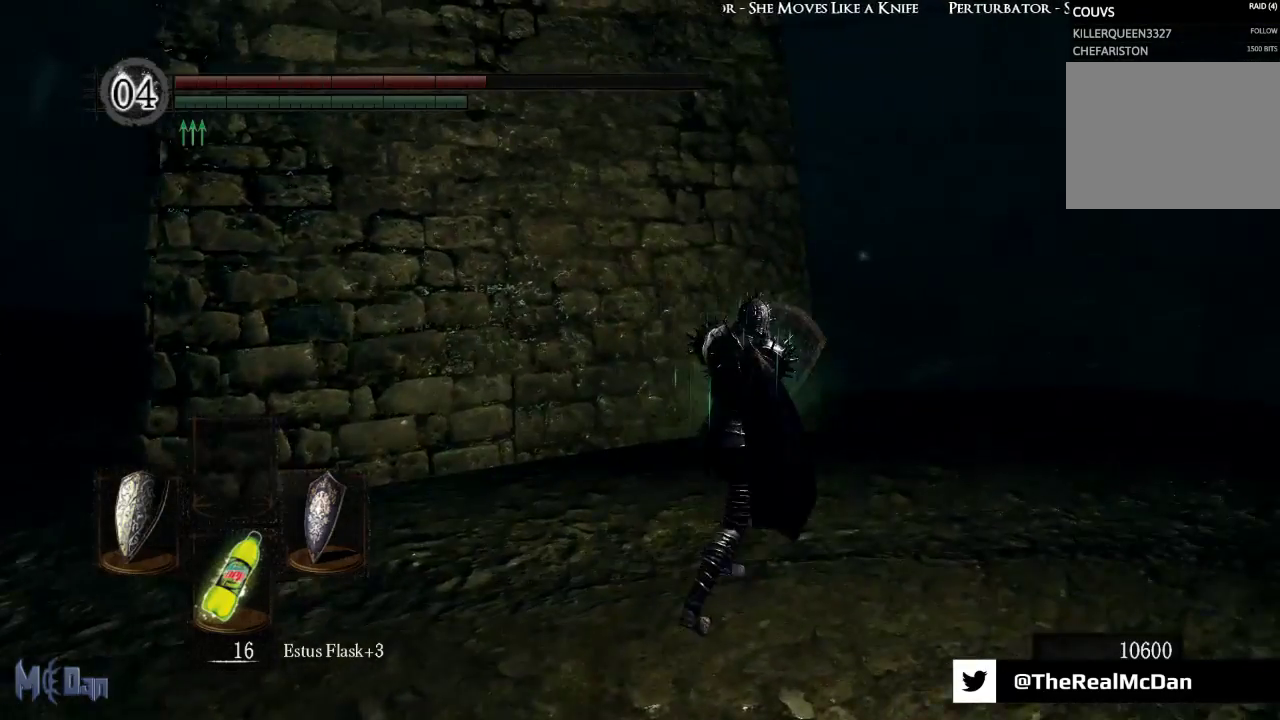
{"buttons": ["L1"], "left_stick": "up-right", "right_stick": "left", "events": [[233, "right_stick", "down-left"], [283, "right_stick", "left"]]}
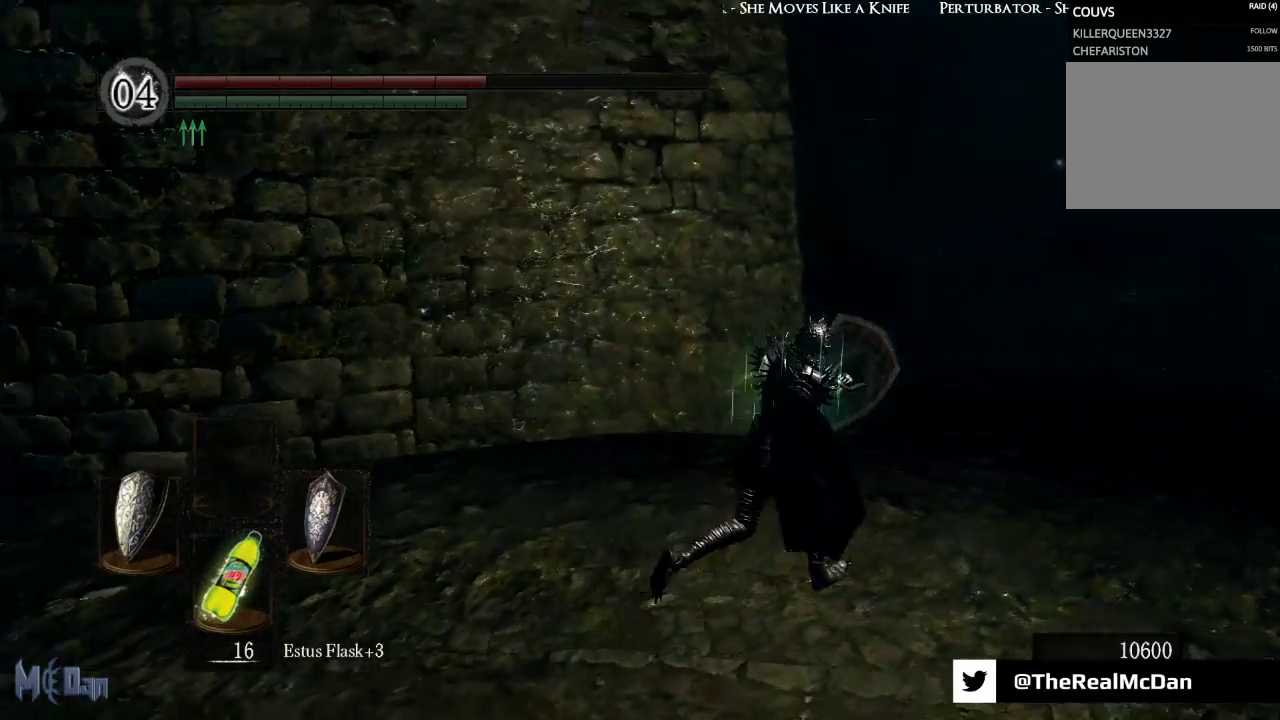
{"buttons": ["L1"], "left_stick": "right", "right_stick": "left", "events": [[150, "left_stick", "right"]]}
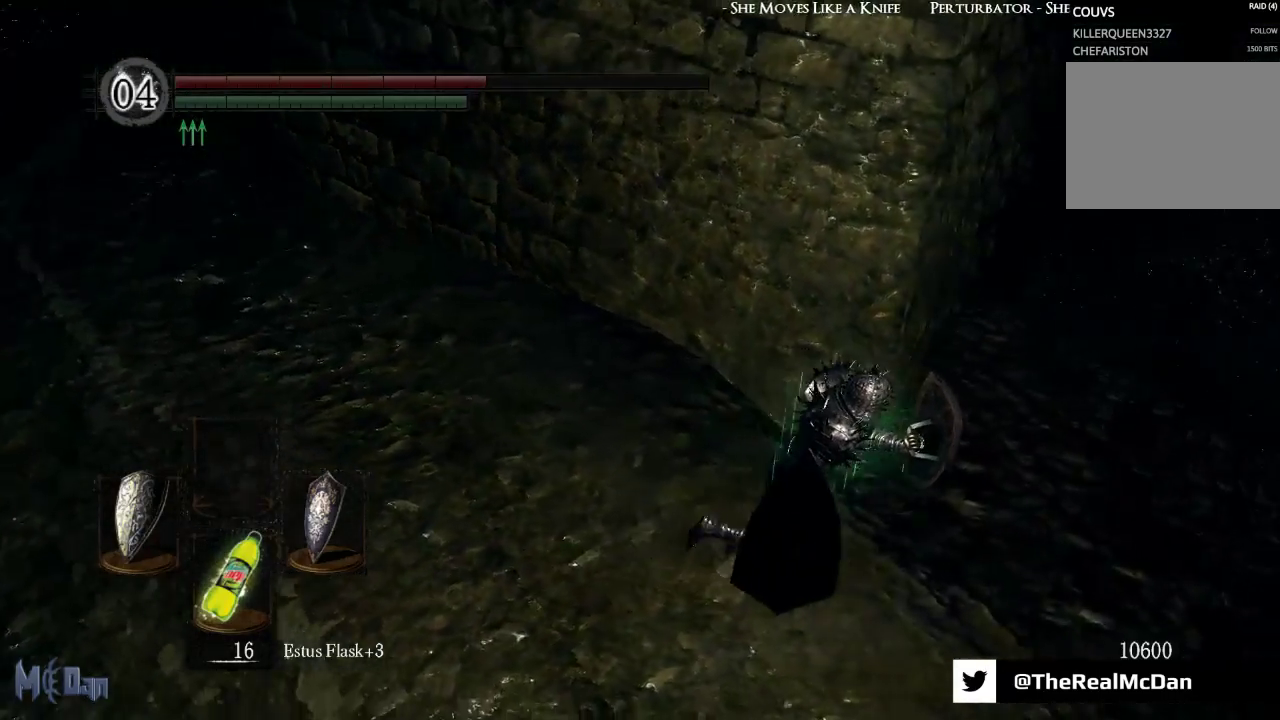
{"buttons": ["L1"], "left_stick": "right", "right_stick": "center", "events": [[167, "right_stick", "up-left"], [383, "right_stick", "center"]]}
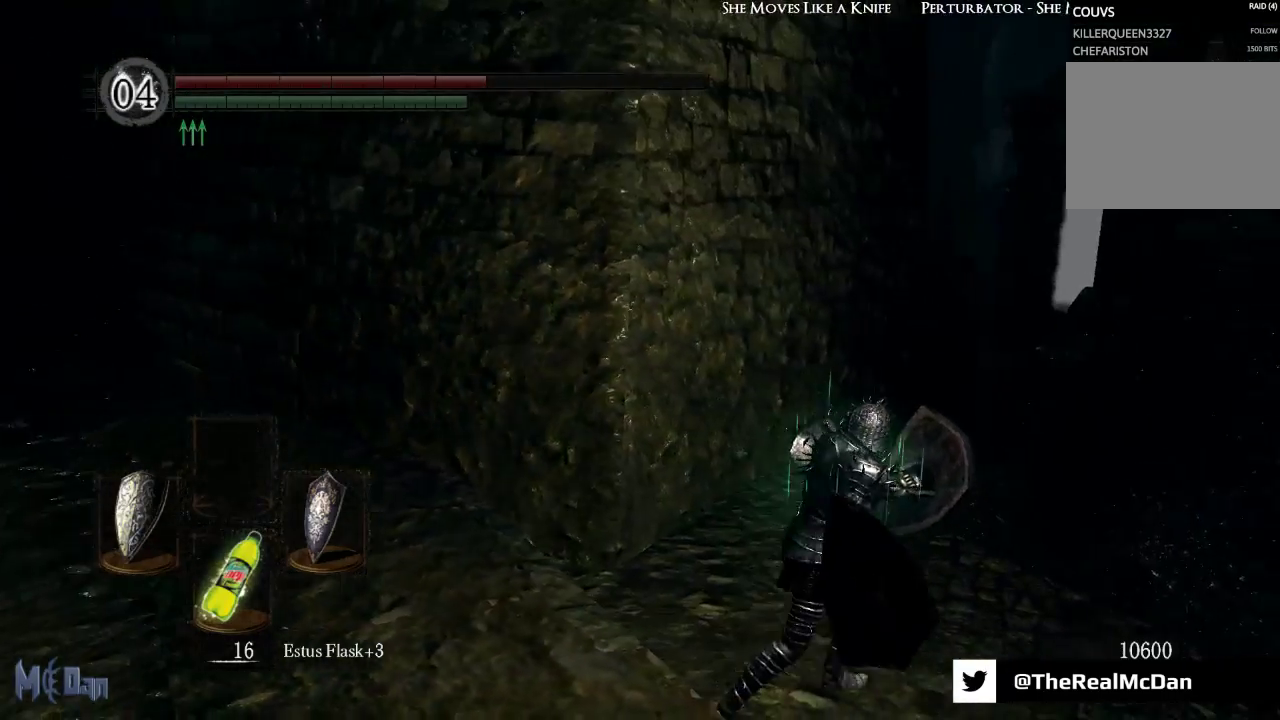
{"buttons": ["L1"], "left_stick": "center", "right_stick": "center", "events": [[117, "left_stick", "center"]]}
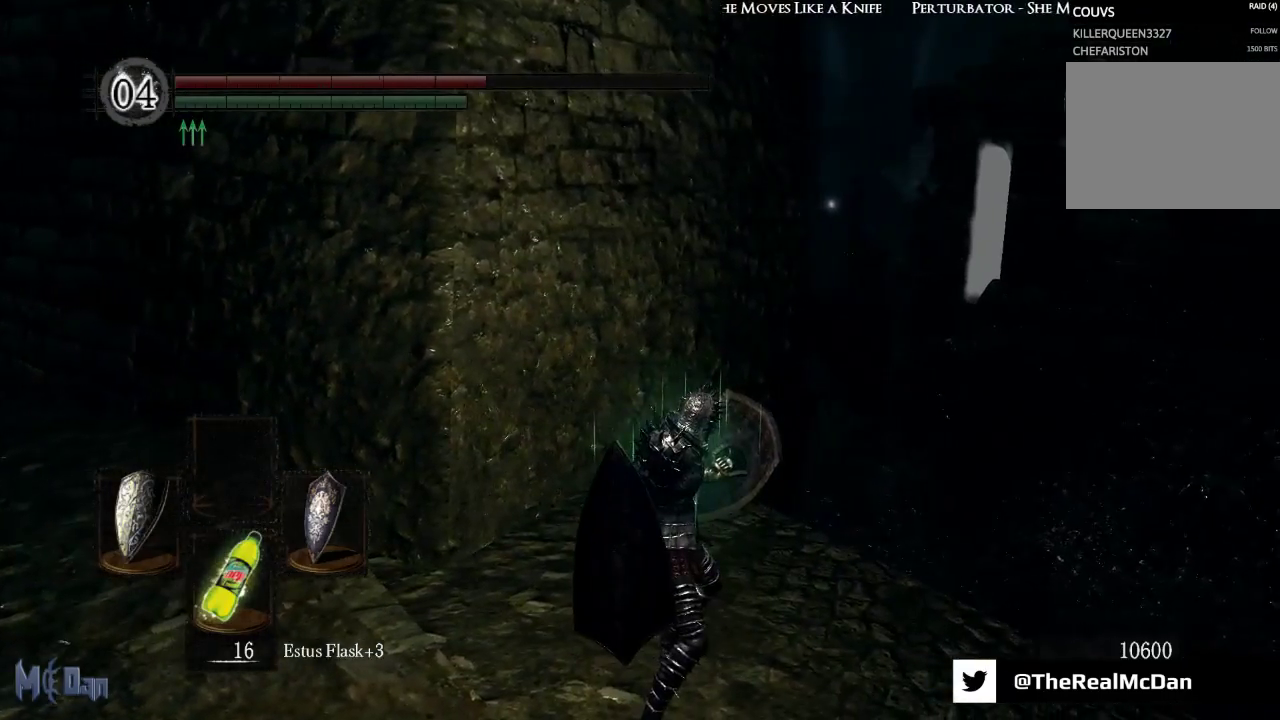
{"buttons": ["L1"], "left_stick": "center", "right_stick": "center", "events": [[50, "right_stick", "down"], [150, "left_stick", "right"], [417, "right_stick", "center"], [500, "left_stick", "center"]]}
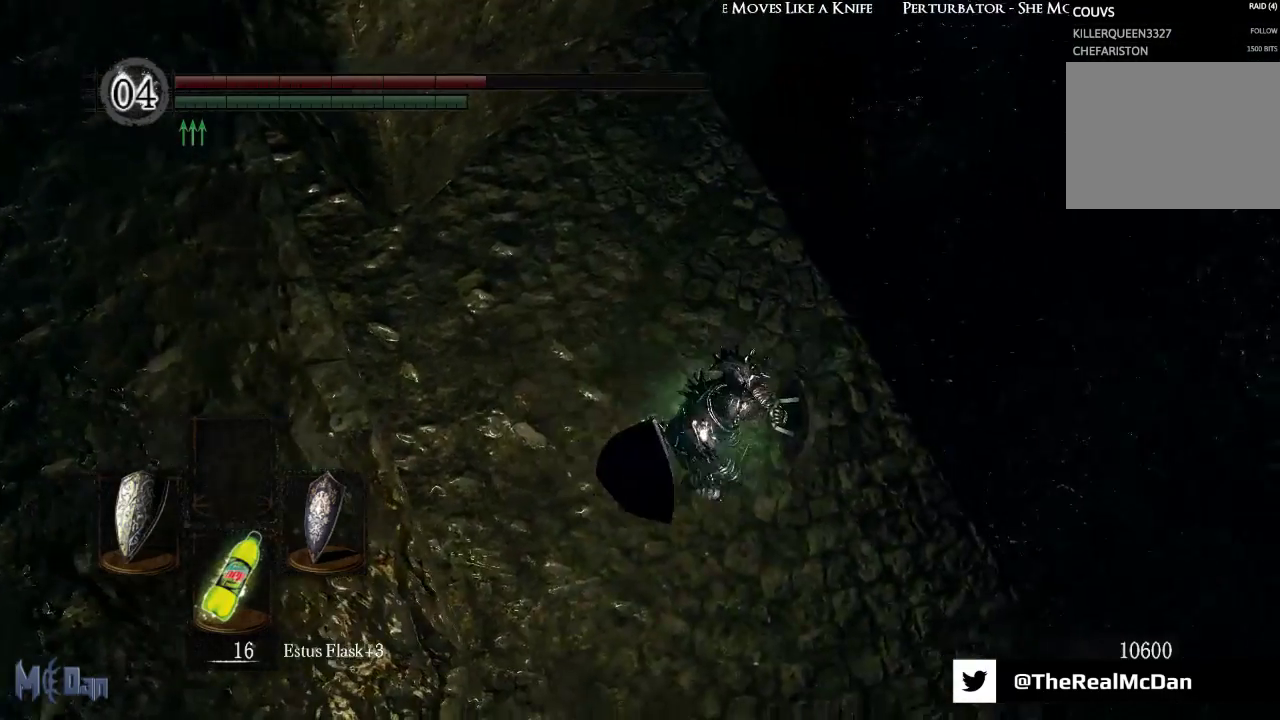
{"buttons": ["L1"], "left_stick": "center", "right_stick": "center", "events": [[150, "right_stick", "left"], [433, "right_stick", "center"]]}
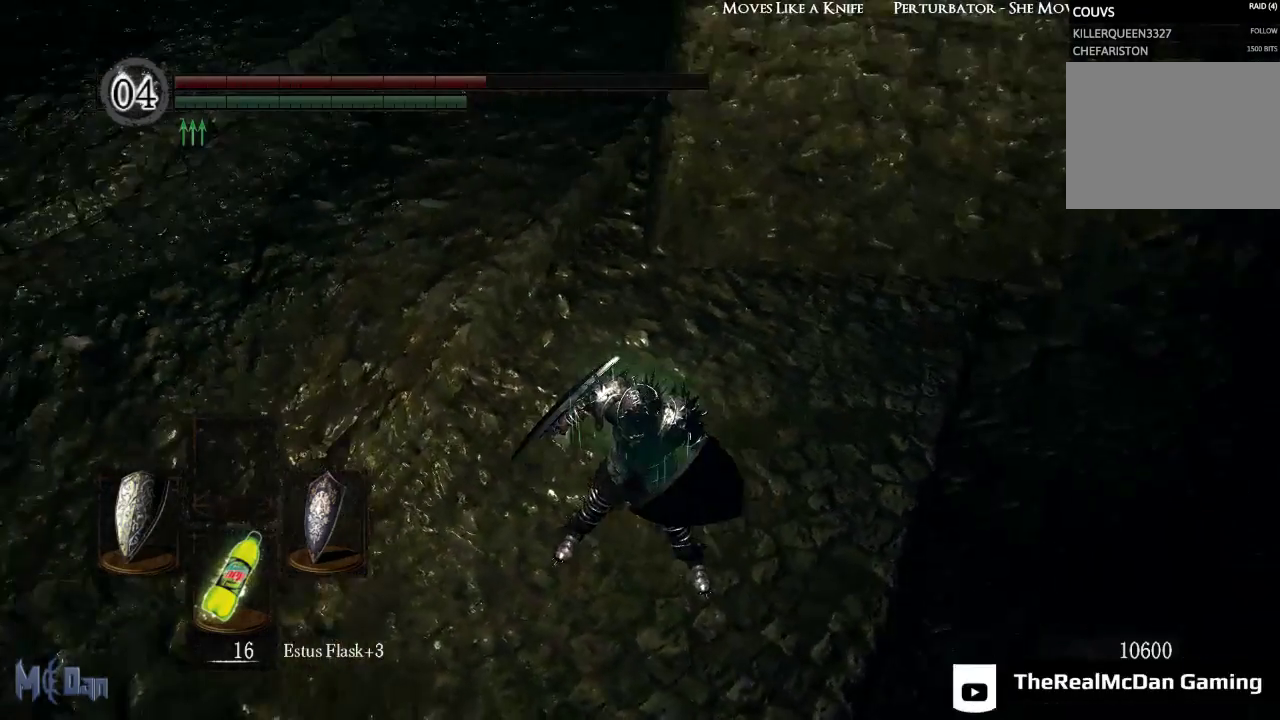
{"buttons": ["L1"], "left_stick": "center", "right_stick": "center", "events": [[133, "left_stick", "right"], [200, "left_stick", "down-right"], [200, "right_stick", "down-left"], [400, "left_stick", "center"], [450, "right_stick", "center"]]}
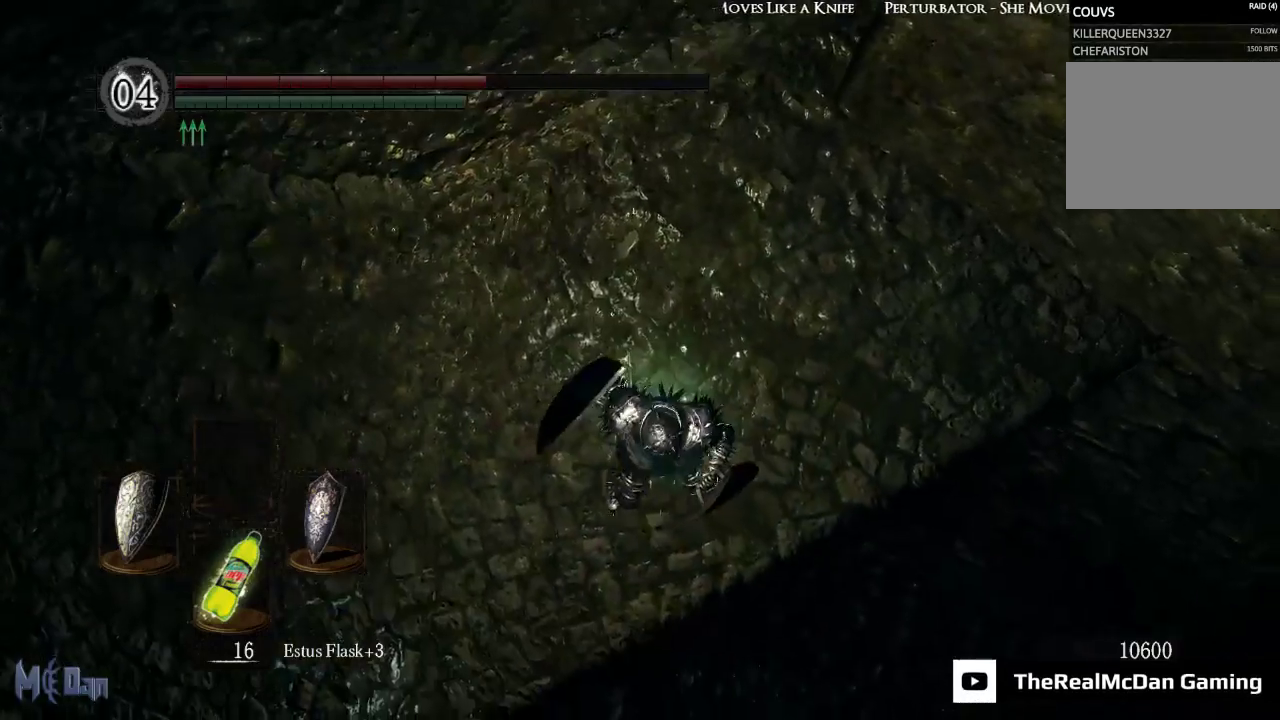
{"buttons": ["L1"], "left_stick": "center", "right_stick": "center", "events": [[117, "right_stick", "right"], [383, "right_stick", "center"]]}
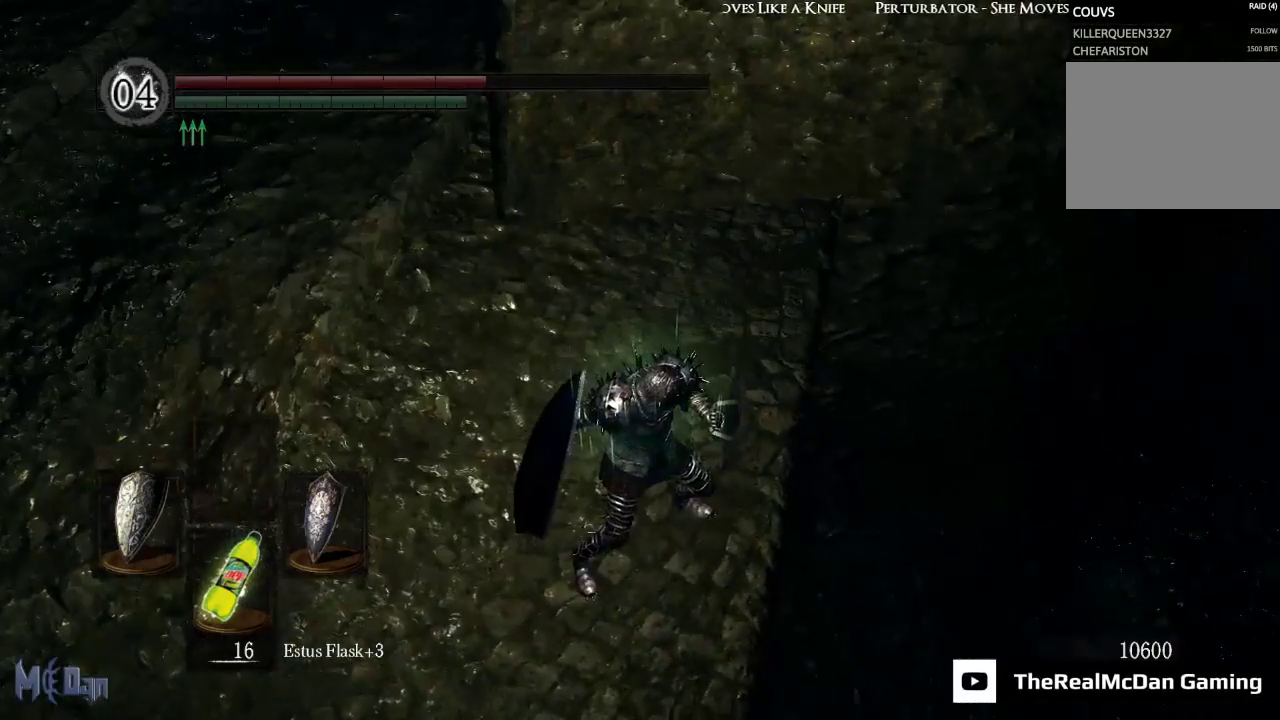
{"buttons": ["L1"], "left_stick": "left", "right_stick": "up-left", "events": [[67, "right_stick", "right"], [267, "left_stick", "left"], [333, "right_stick", "up"], [483, "right_stick", "up-left"]]}
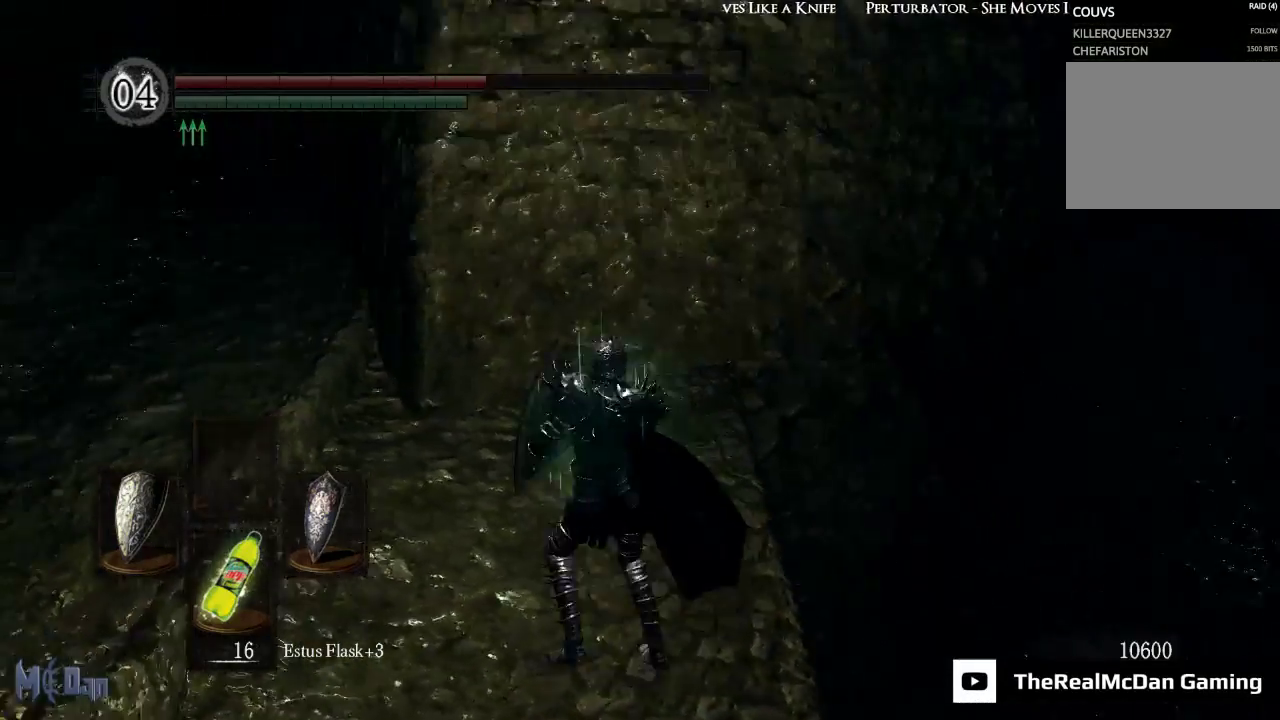
{"buttons": ["L1"], "left_stick": "up-left", "right_stick": "right", "events": [[100, "right_stick", "center"], [200, "left_stick", "up-left"], [467, "right_stick", "right"]]}
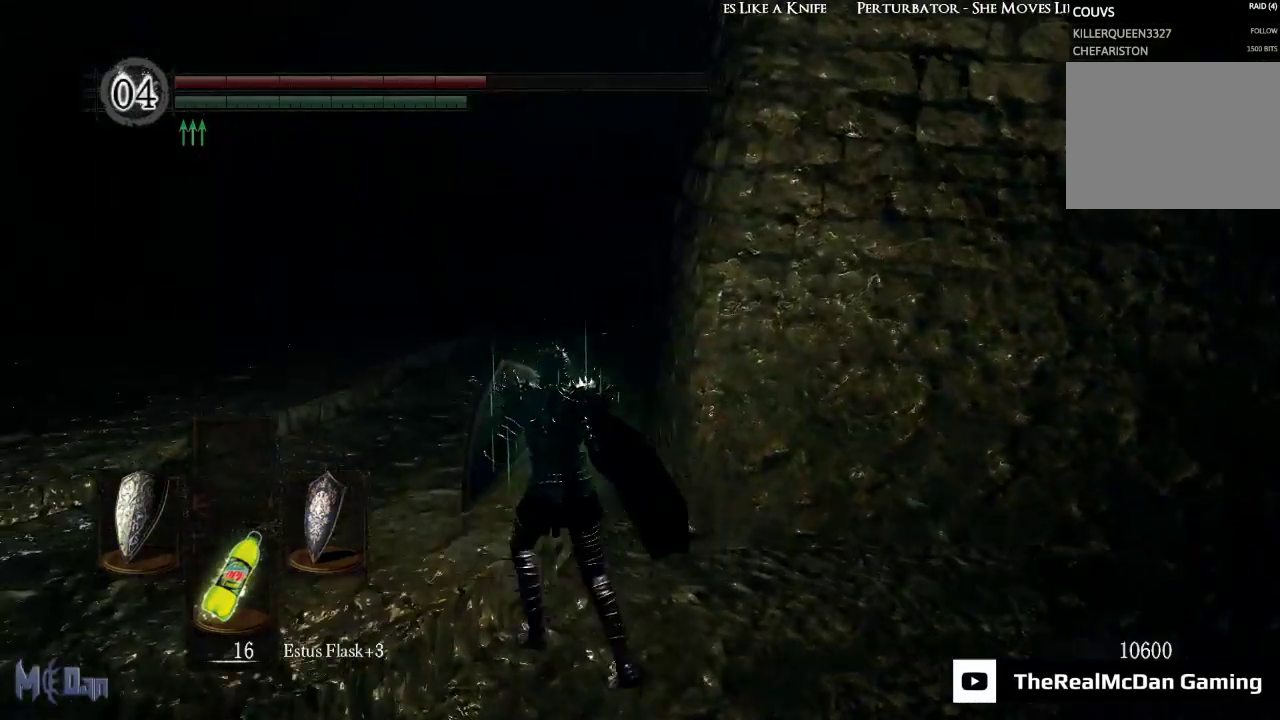
{"buttons": ["L1"], "left_stick": "up-left", "right_stick": "center", "events": [[383, "right_stick", "center"]]}
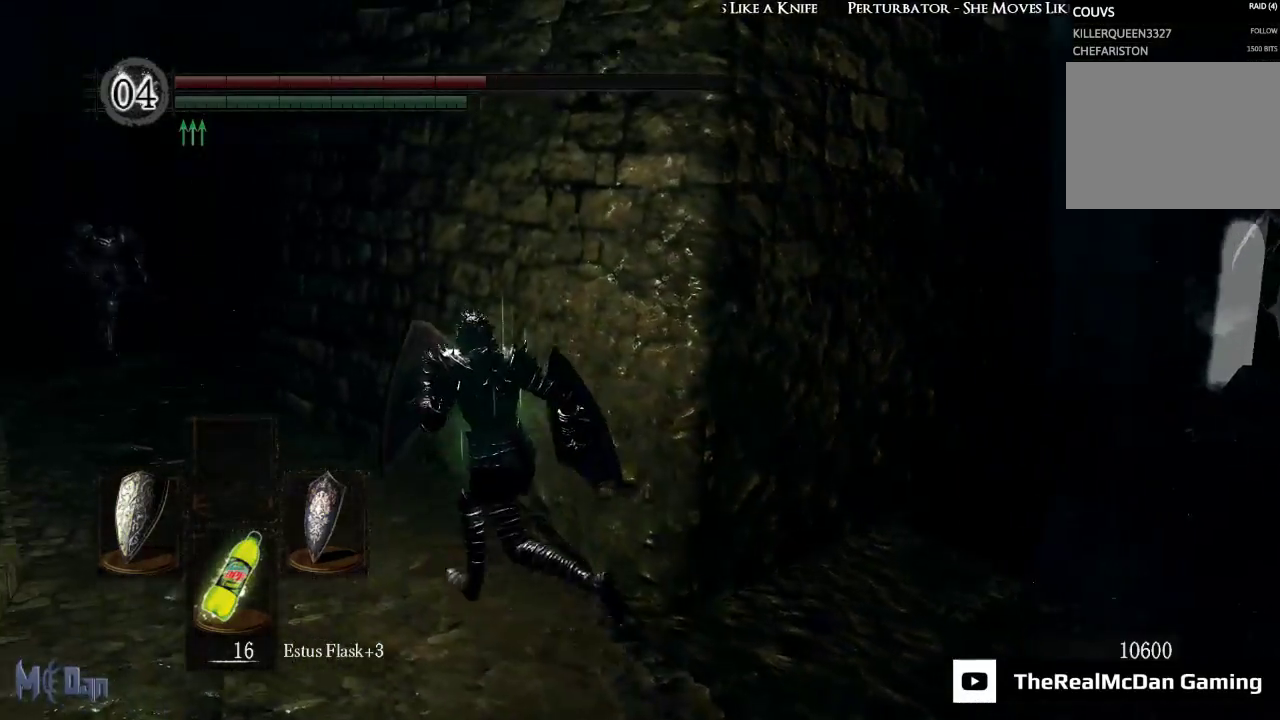
{"buttons": ["L1"], "left_stick": "left", "right_stick": "center", "events": [[33, "left_stick", "left"], [183, "right_stick", "right"], [483, "right_stick", "center"]]}
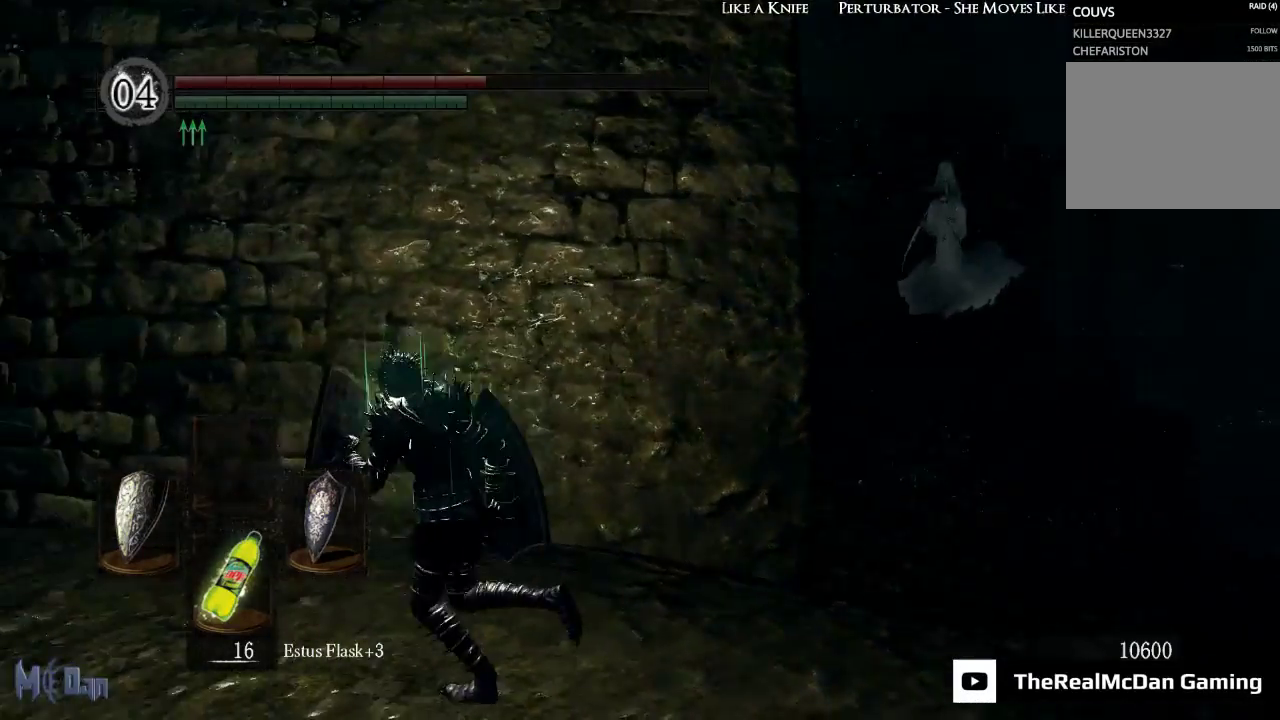
{"buttons": ["L1"], "left_stick": "up-left", "right_stick": "center", "events": [[83, "R3", "down"], [183, "R3", "up"], [183, "left_stick", "up-left"]]}
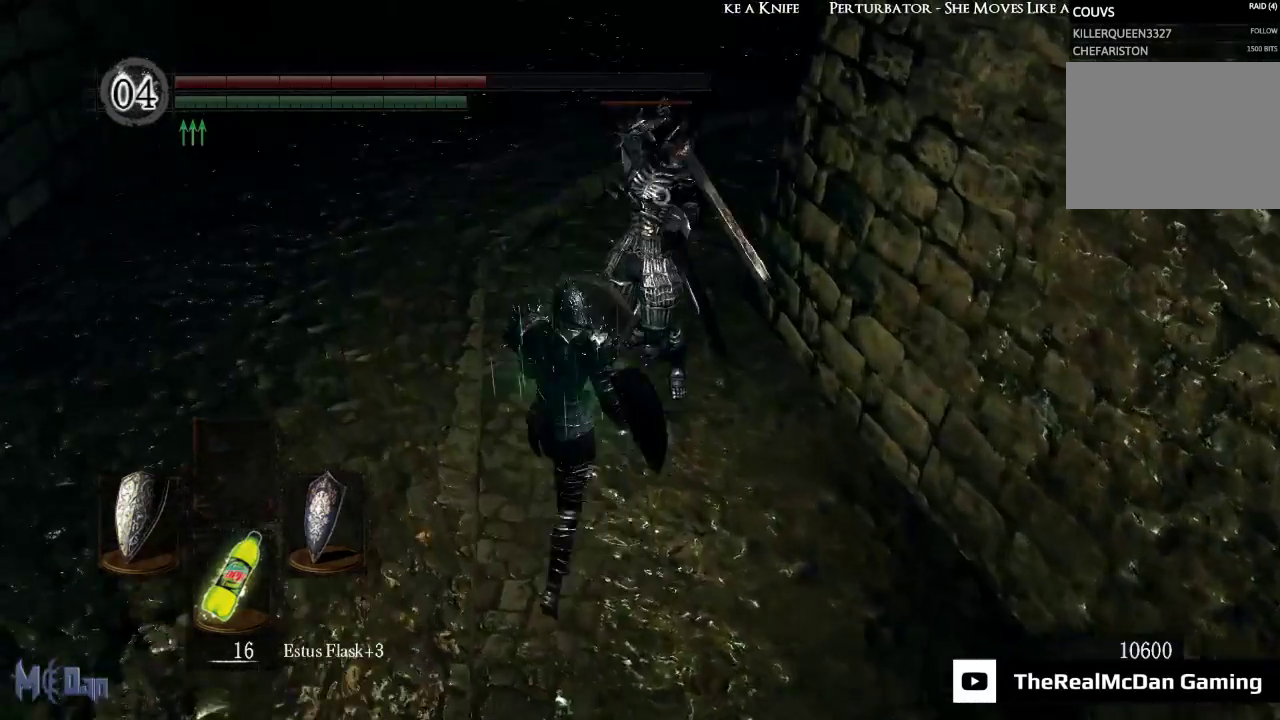
{"buttons": ["L1"], "left_stick": "up-left", "right_stick": "center", "events": []}
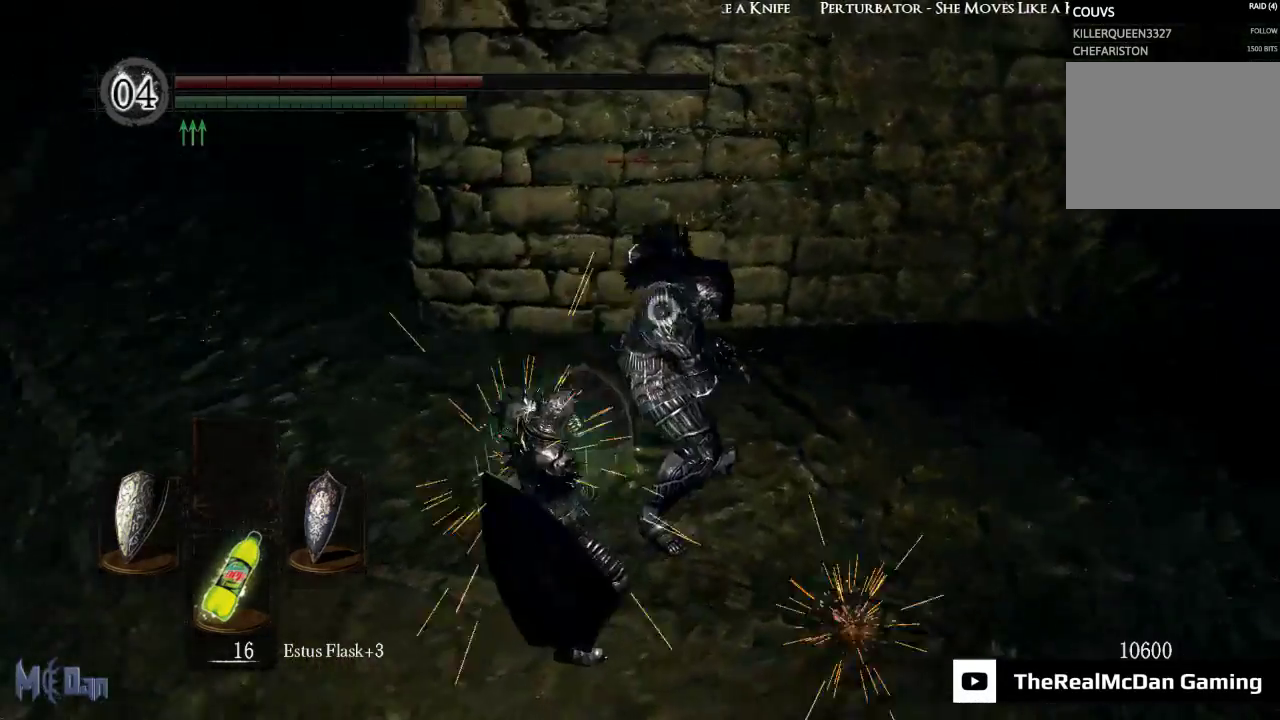
{"buttons": ["L1"], "left_stick": "down-left", "right_stick": "center", "events": [[267, "left_stick", "left"], [383, "left_stick", "down-left"]]}
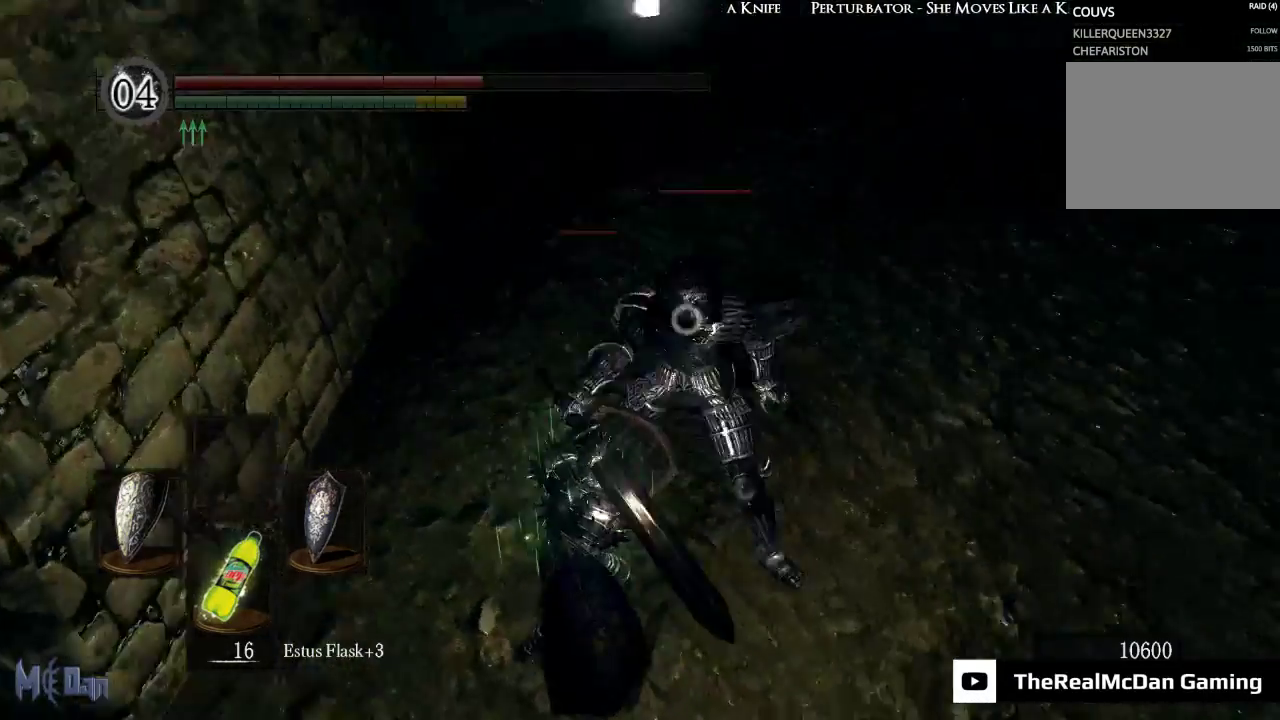
{"buttons": ["L1"], "left_stick": "down", "right_stick": "center", "events": [[367, "left_stick", "down"]]}
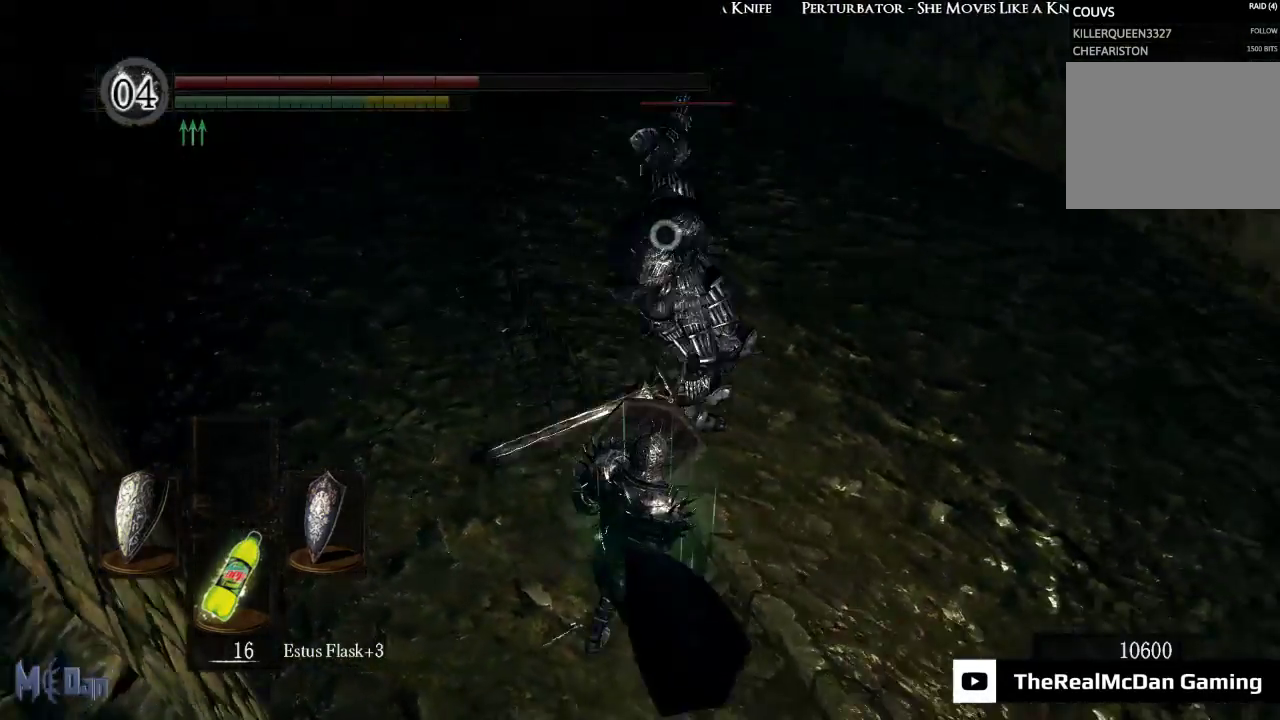
{"buttons": ["L1"], "left_stick": "down-right", "right_stick": "center", "events": [[283, "left_stick", "down-right"]]}
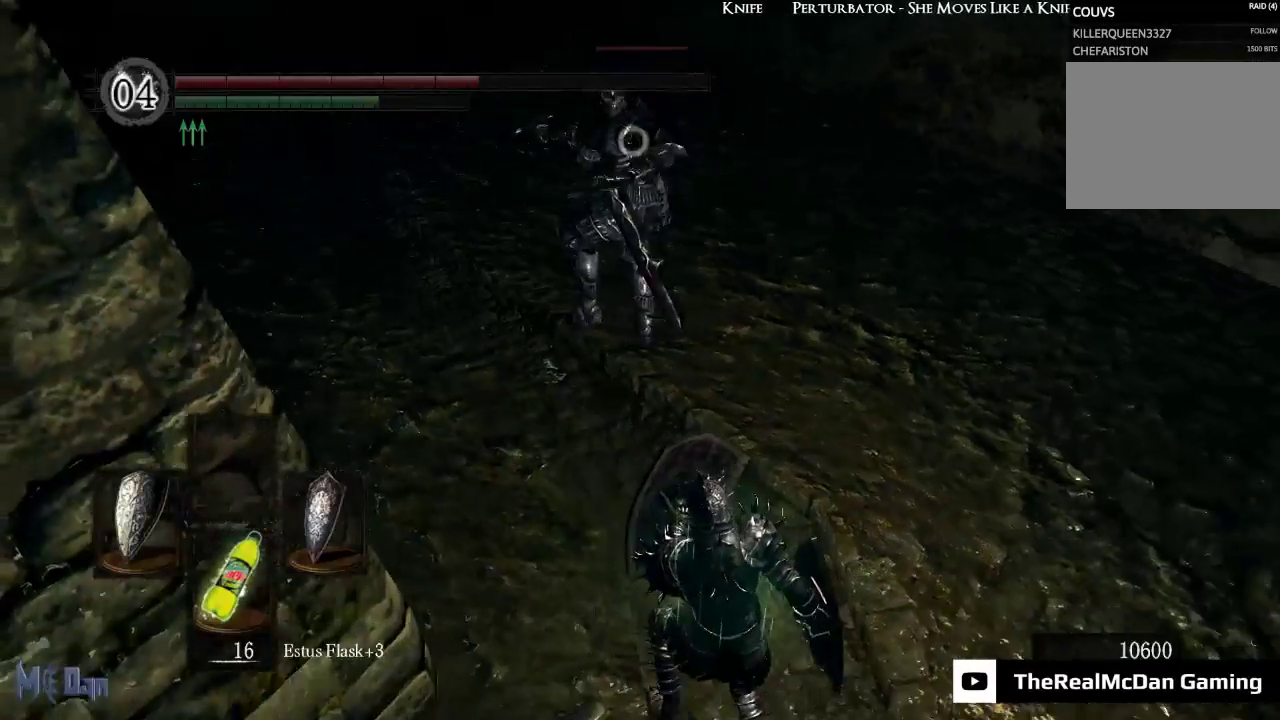
{"buttons": ["L1"], "left_stick": "down-right", "right_stick": "center", "events": []}
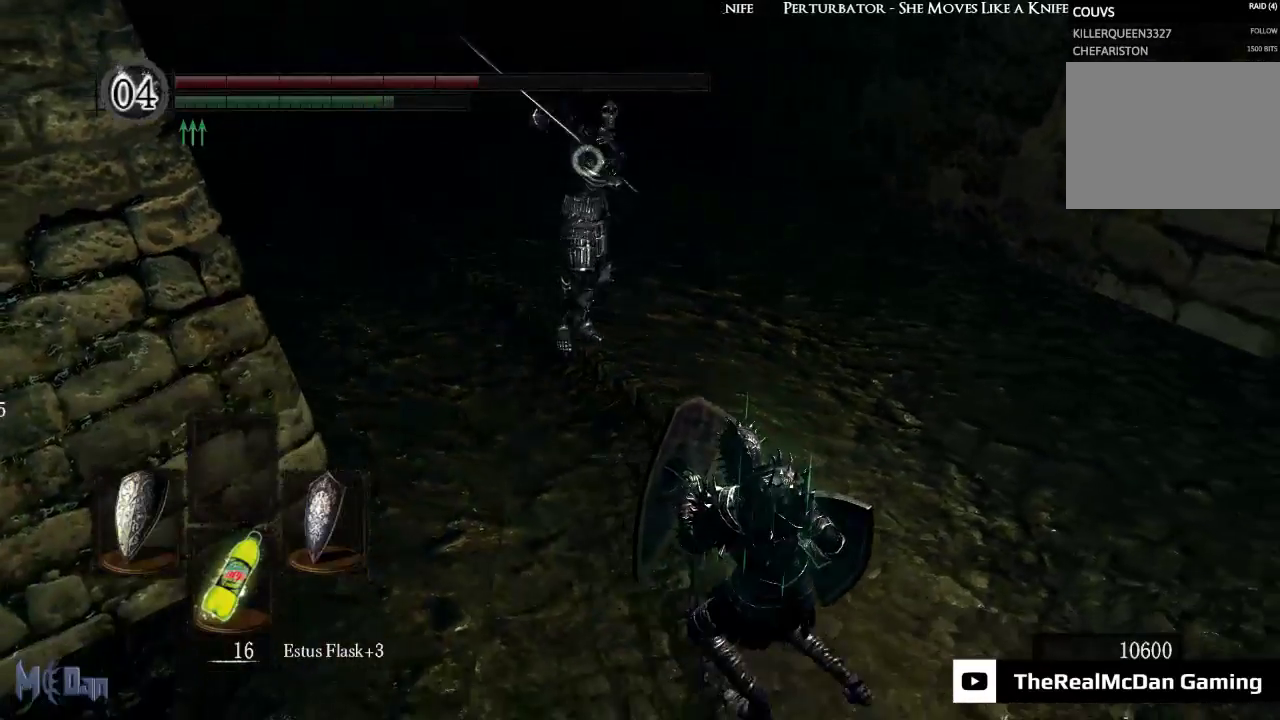
{"buttons": ["L1"], "left_stick": "down-right", "right_stick": "center", "events": []}